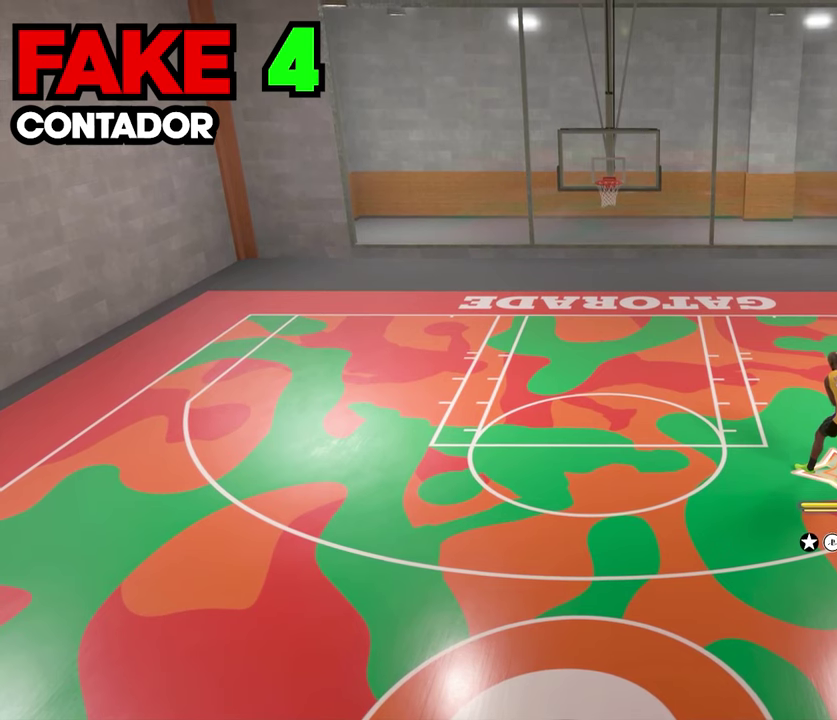
Gameplay with a controller (PlayStation layout); each line is a JSON object with the inputs held at the frame after it (dt_ms = milliseconds from this image to that frame). "events" lists button and stick changes between this image and that frame as [ms after this image, input, new state], when the widget could be followed in between. Not read: L2 L3 R2 R3.
{"dt_ms": 700, "buttons": [], "left_stick": "left", "right_stick": "center", "events": [[700, "left_stick", "left"]]}
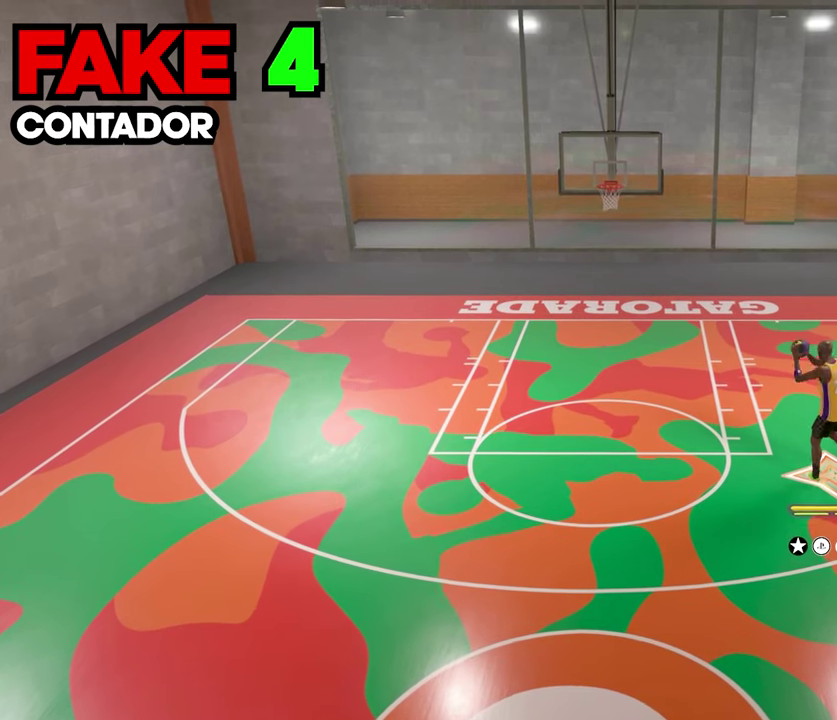
{"dt_ms": 500, "buttons": ["SQUARE"], "left_stick": "right", "right_stick": "center", "events": [[133, "SQUARE", "down"], [150, "left_stick", "right"], [217, "SQUARE", "up"], [300, "SQUARE", "down"]]}
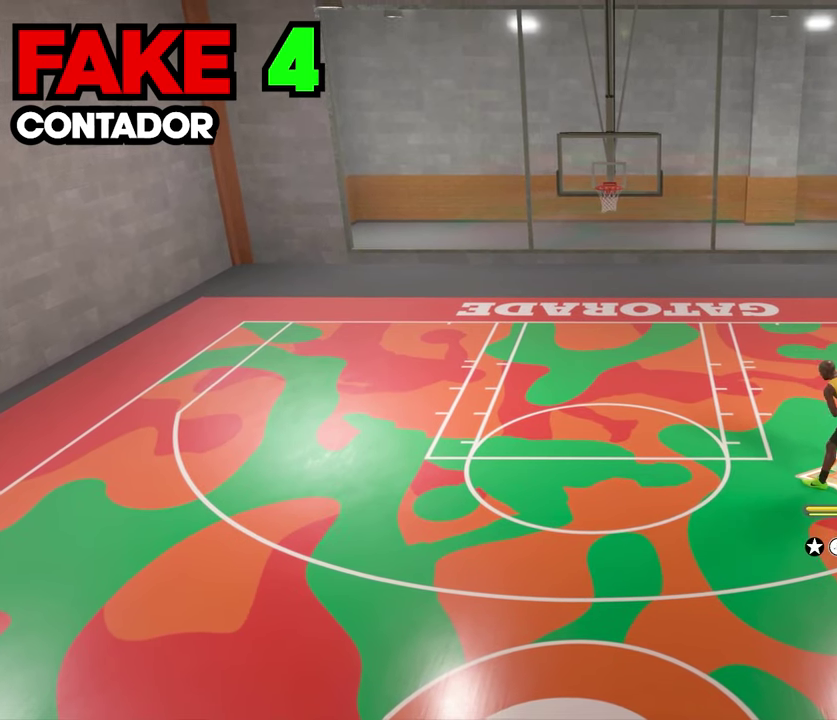
{"dt_ms": 500, "buttons": ["SQUARE"], "left_stick": "right", "right_stick": "center", "events": []}
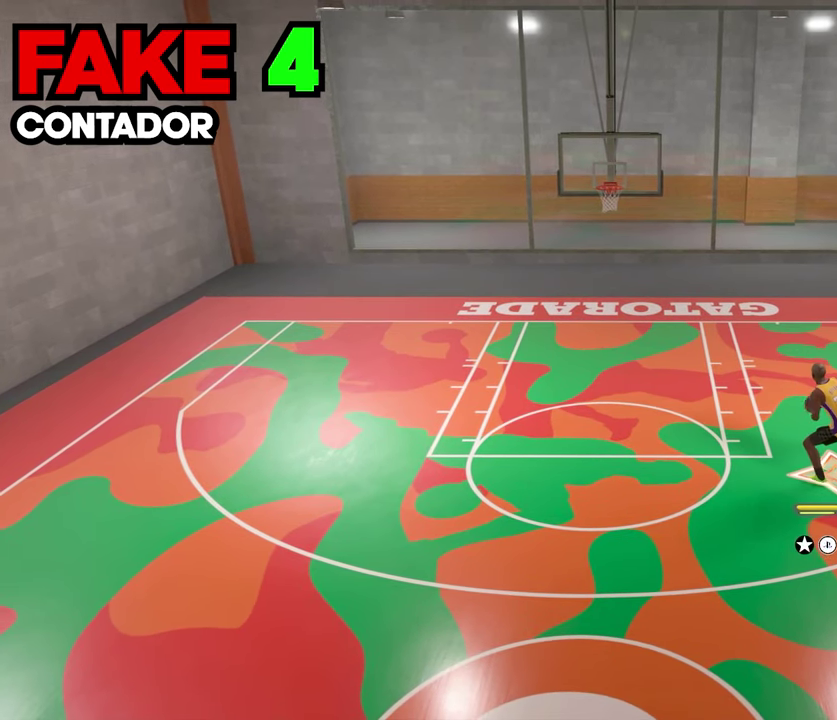
{"dt_ms": 300, "buttons": ["SQUARE"], "left_stick": "right", "right_stick": "center", "events": []}
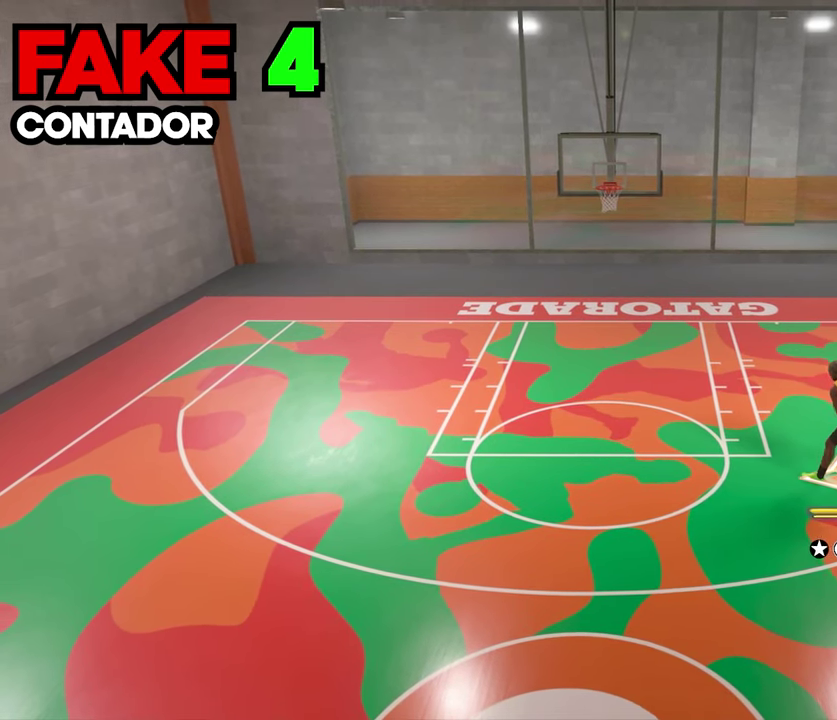
{"dt_ms": 600, "buttons": ["SQUARE"], "left_stick": "up", "right_stick": "center", "events": [[17, "left_stick", "up-right"], [117, "SQUARE", "up"], [183, "SQUARE", "down"], [317, "SQUARE", "up"], [383, "SQUARE", "down"], [433, "left_stick", "up"]]}
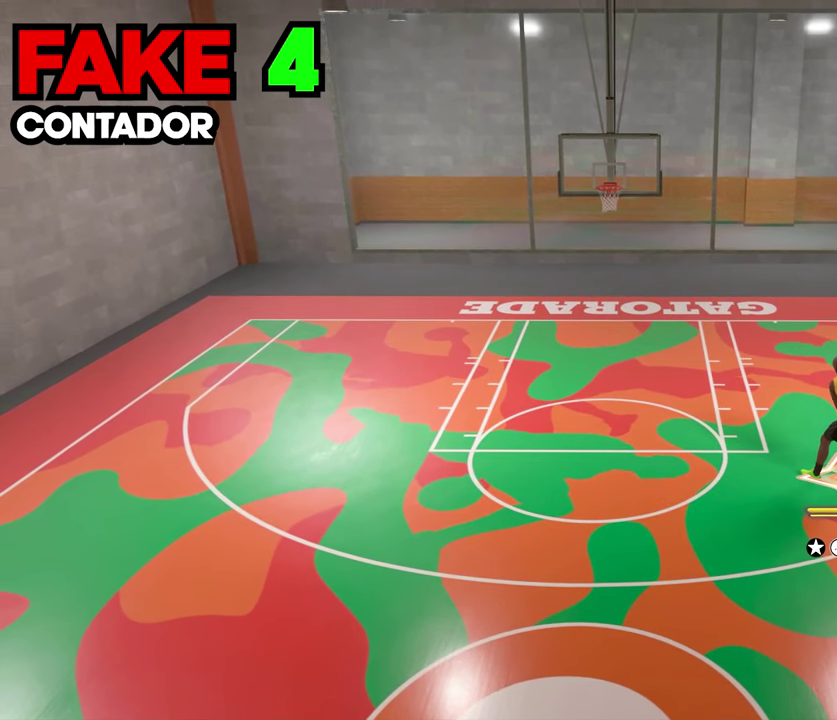
{"dt_ms": 600, "buttons": ["SQUARE"], "left_stick": "up-left", "right_stick": "center", "events": [[33, "left_stick", "up-left"], [433, "SQUARE", "up"], [483, "SQUARE", "down"]]}
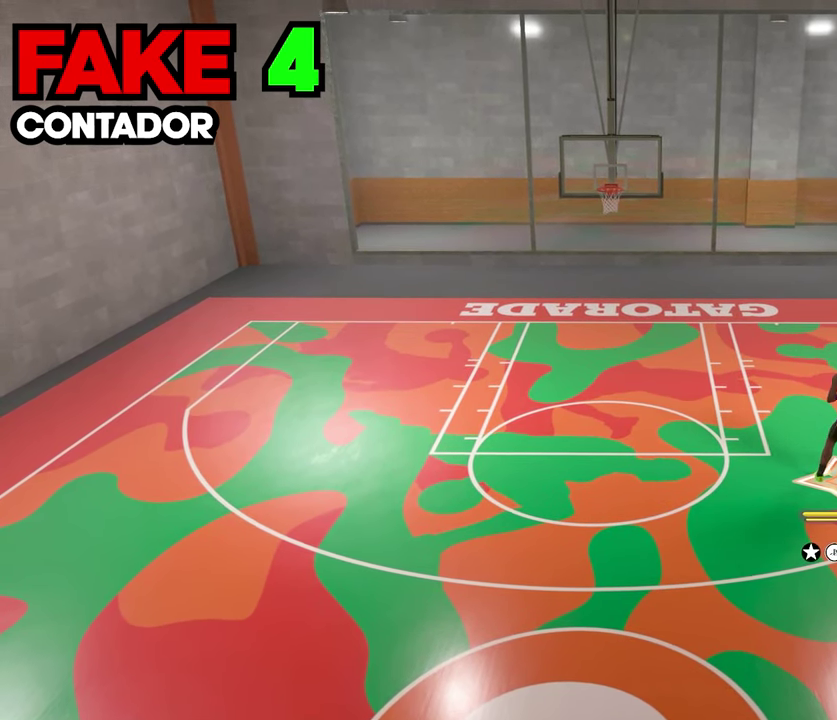
{"dt_ms": 300, "buttons": [], "left_stick": "down-left", "right_stick": "center", "events": [[67, "SQUARE", "up"], [183, "SQUARE", "down"], [183, "left_stick", "down-left"], [300, "SQUARE", "up"]]}
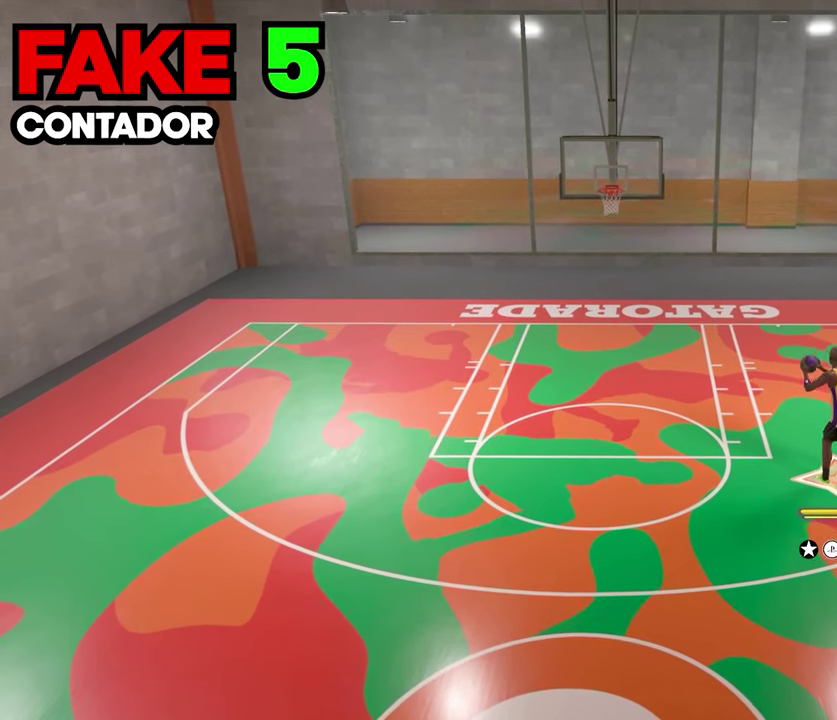
{"dt_ms": 800, "buttons": [], "left_stick": "down-left", "right_stick": "center", "events": [[67, "SQUARE", "down"], [233, "SQUARE", "up"], [267, "left_stick", "left"], [300, "SQUARE", "down"], [433, "SQUARE", "up"], [783, "left_stick", "down-left"]]}
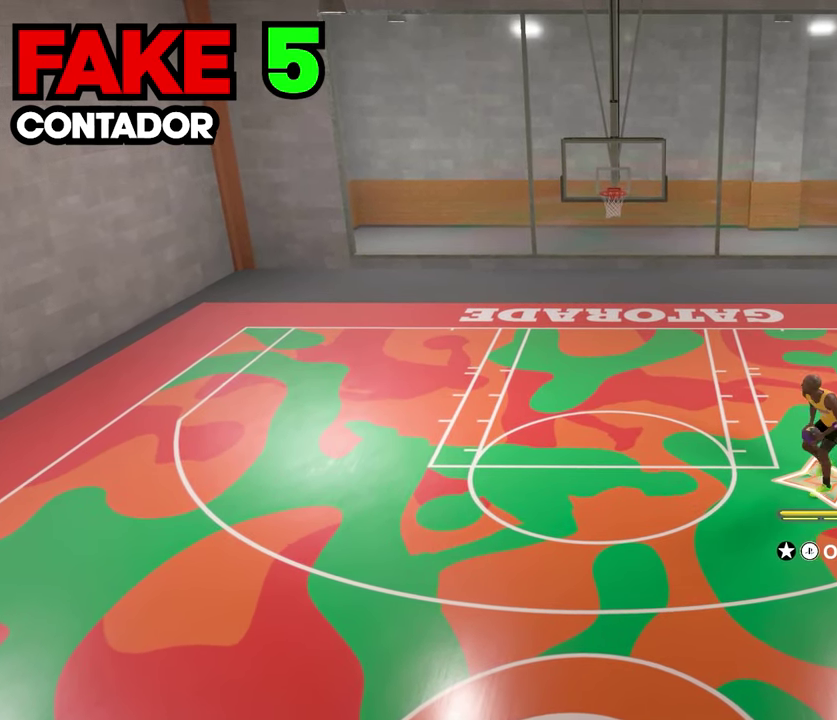
{"dt_ms": 400, "buttons": [], "left_stick": "right", "right_stick": "center", "events": [[83, "left_stick", "down"], [133, "left_stick", "down-right"], [233, "left_stick", "right"], [250, "SQUARE", "down"], [400, "SQUARE", "up"]]}
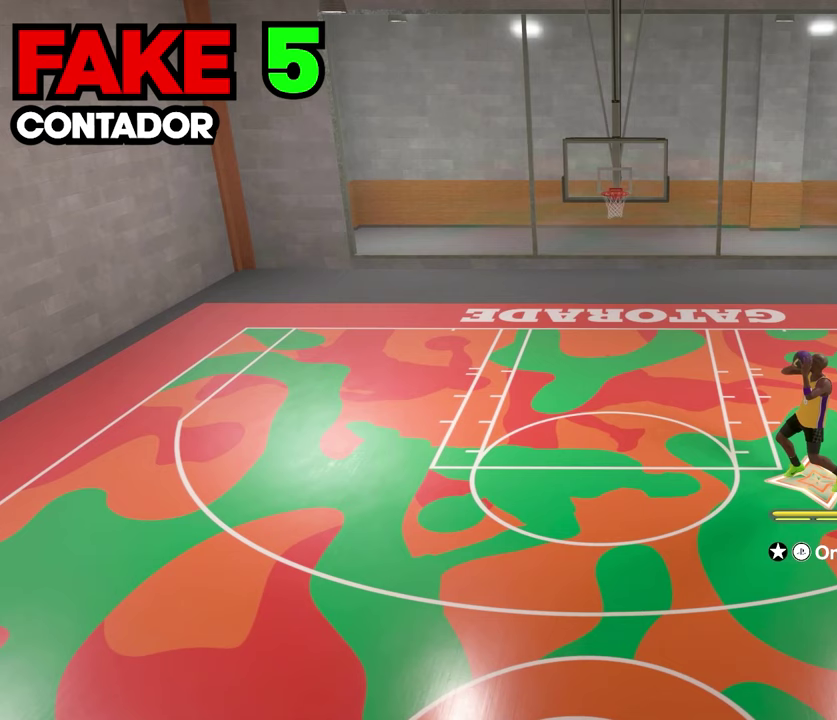
{"dt_ms": 300, "buttons": ["SQUARE"], "left_stick": "right", "right_stick": "center", "events": [[267, "SQUARE", "down"]]}
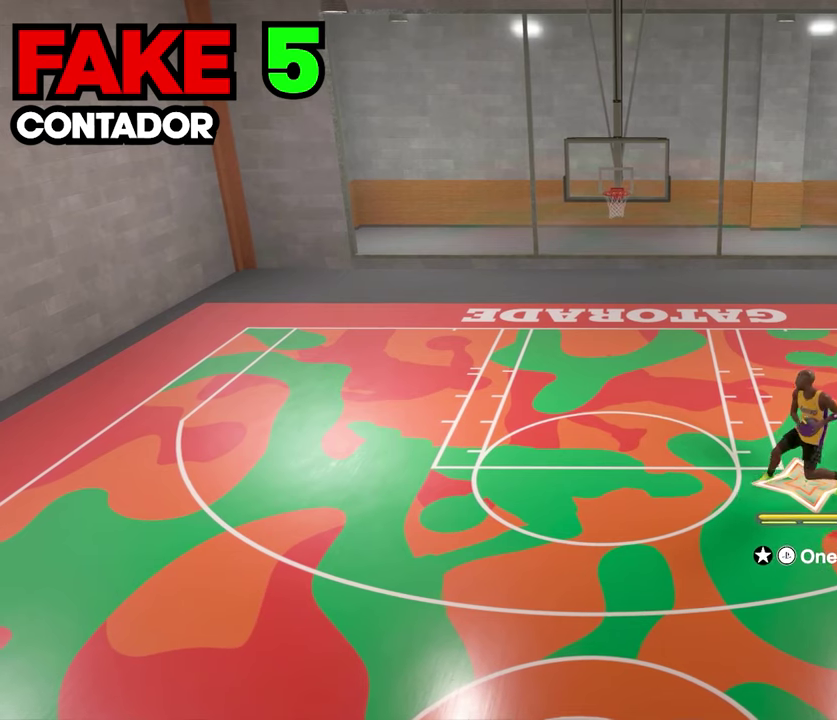
{"dt_ms": 800, "buttons": [], "left_stick": "right", "right_stick": "center", "events": [[67, "SQUARE", "up"], [150, "SQUARE", "down"], [783, "SQUARE", "up"]]}
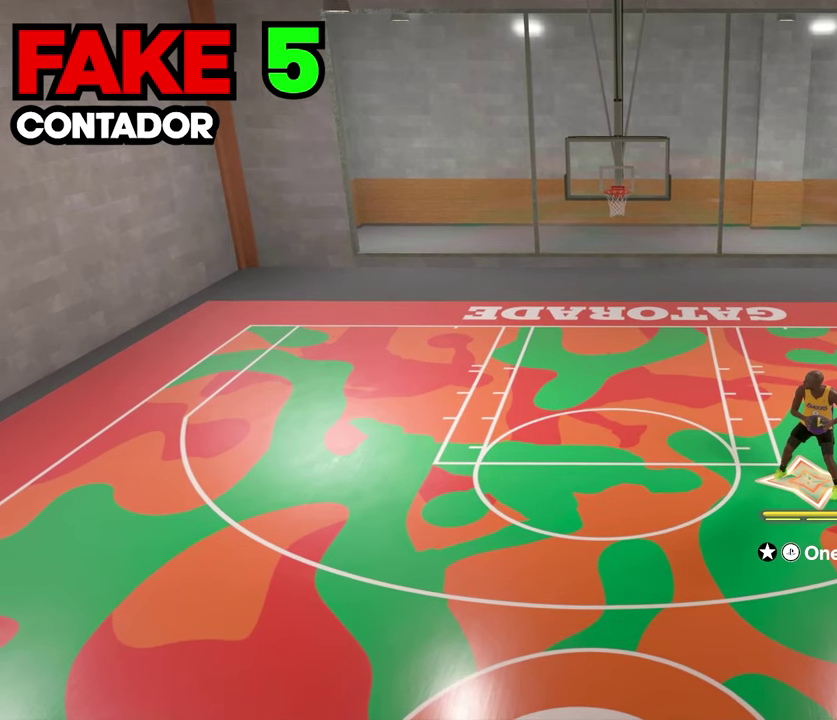
{"dt_ms": 400, "buttons": ["SQUARE"], "left_stick": "right", "right_stick": "center", "events": [[83, "SQUARE", "down"], [167, "SQUARE", "up"], [250, "SQUARE", "down"]]}
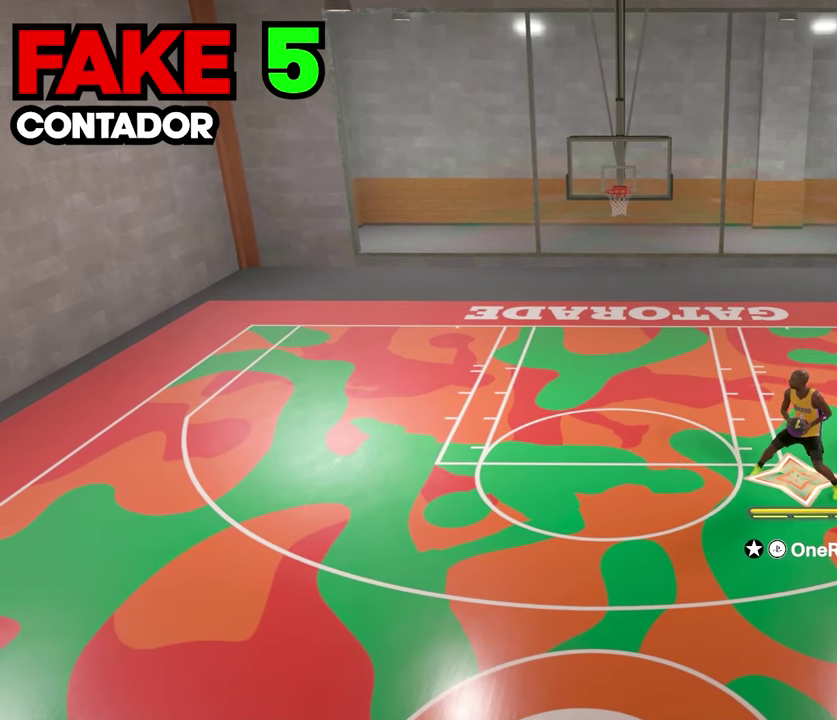
{"dt_ms": 600, "buttons": ["SQUARE"], "left_stick": "right", "right_stick": "center", "events": []}
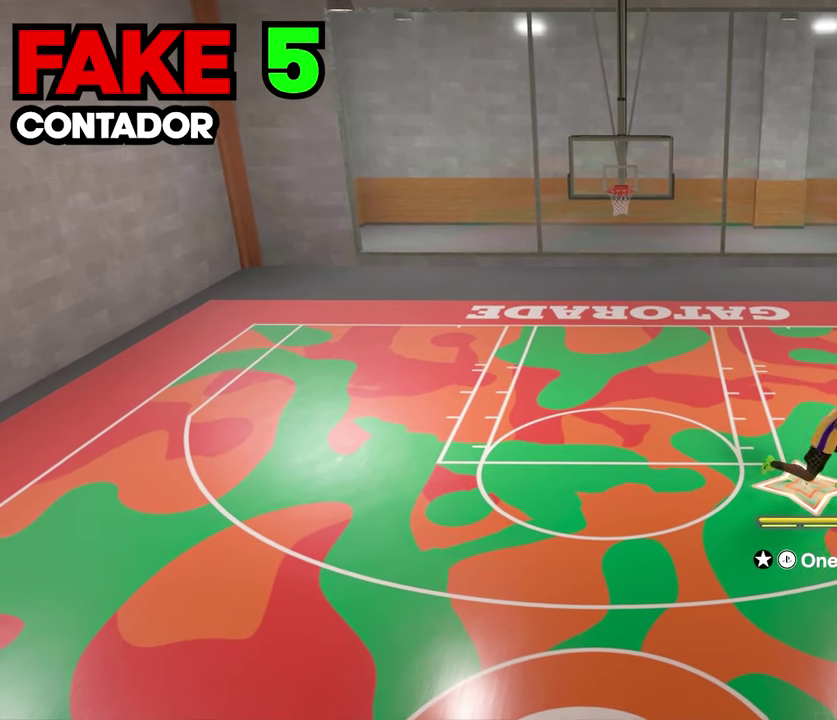
{"dt_ms": 400, "buttons": [], "left_stick": "up-right", "right_stick": "center", "events": [[17, "left_stick", "up-right"], [367, "SQUARE", "up"]]}
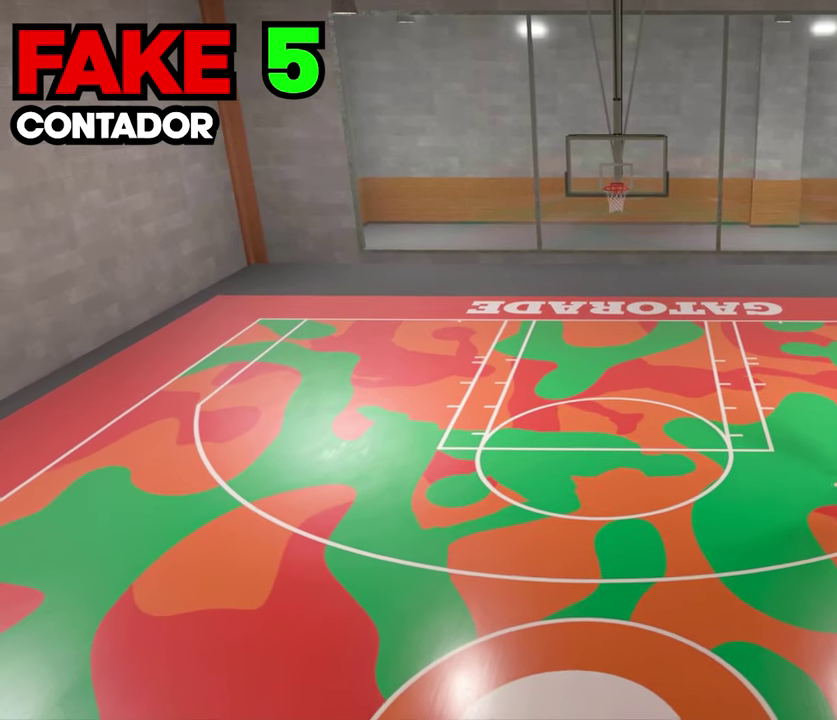
{"dt_ms": 400, "buttons": [], "left_stick": "up", "right_stick": "center", "events": [[67, "left_stick", "up"]]}
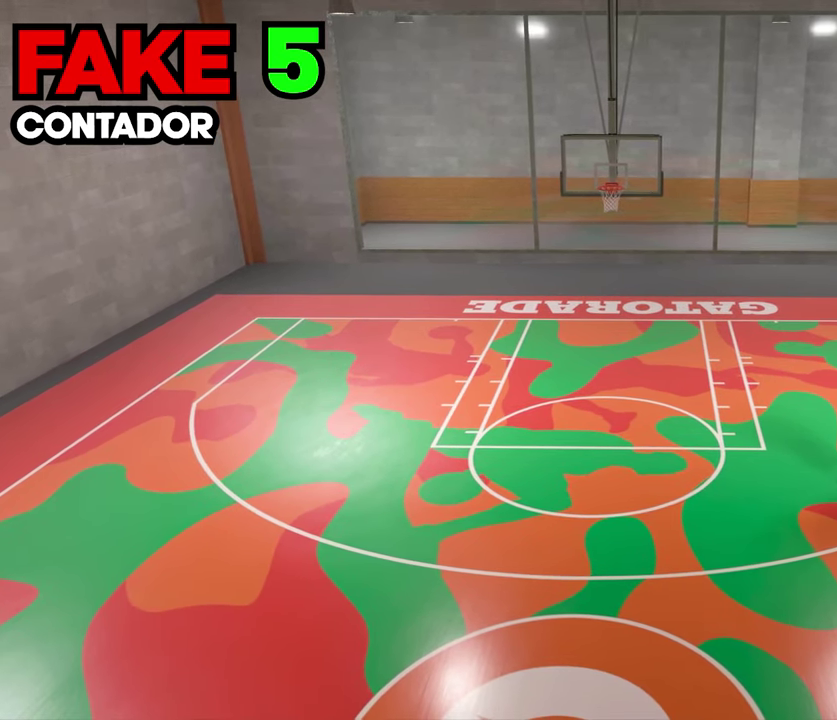
{"dt_ms": 400, "buttons": [], "left_stick": "left", "right_stick": "center", "events": [[183, "left_stick", "up-left"], [333, "left_stick", "left"]]}
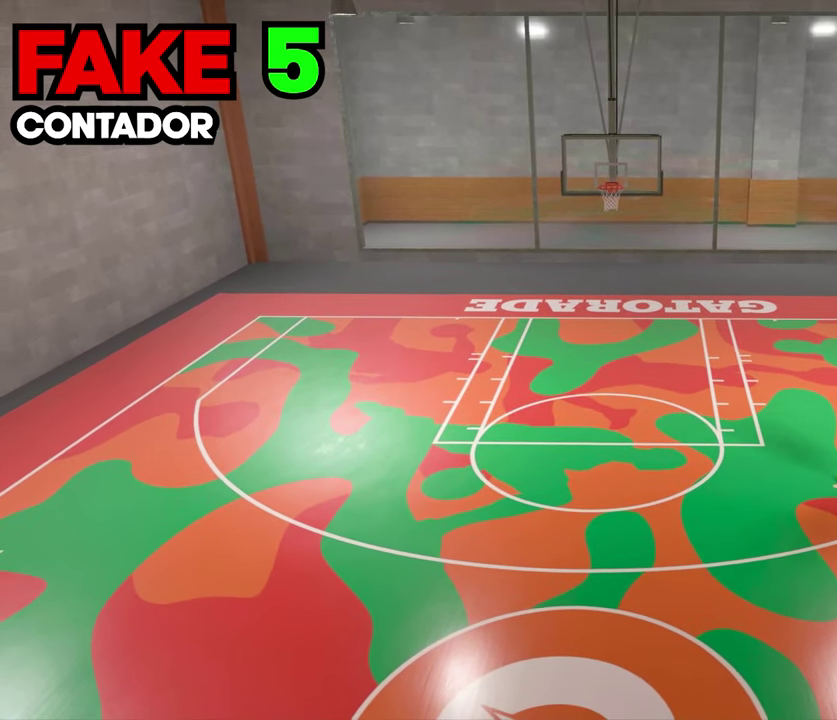
{"dt_ms": 600, "buttons": [], "left_stick": "left", "right_stick": "center", "events": [[250, "left_stick", "down-left"], [317, "left_stick", "down"], [500, "left_stick", "down-left"], [600, "left_stick", "left"]]}